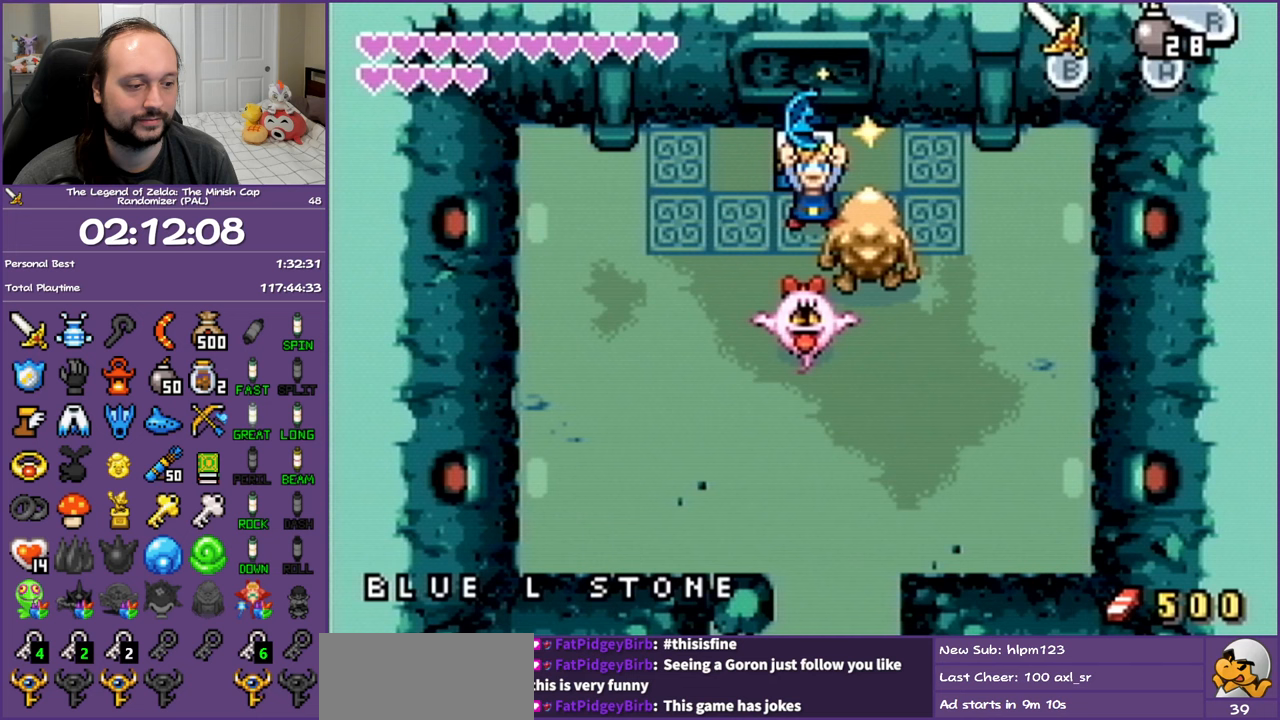
Gameplay with a controller (Nintendo layout); each line is a JSON object with the inputs held at the frame after it. "events" lists button and stick changes between this image and that frame as [ms after this image, input, new state], when the widget could be followed in between. Not read: L3 R3.
{"buttons": ["DPAD_DOWN"], "events": []}
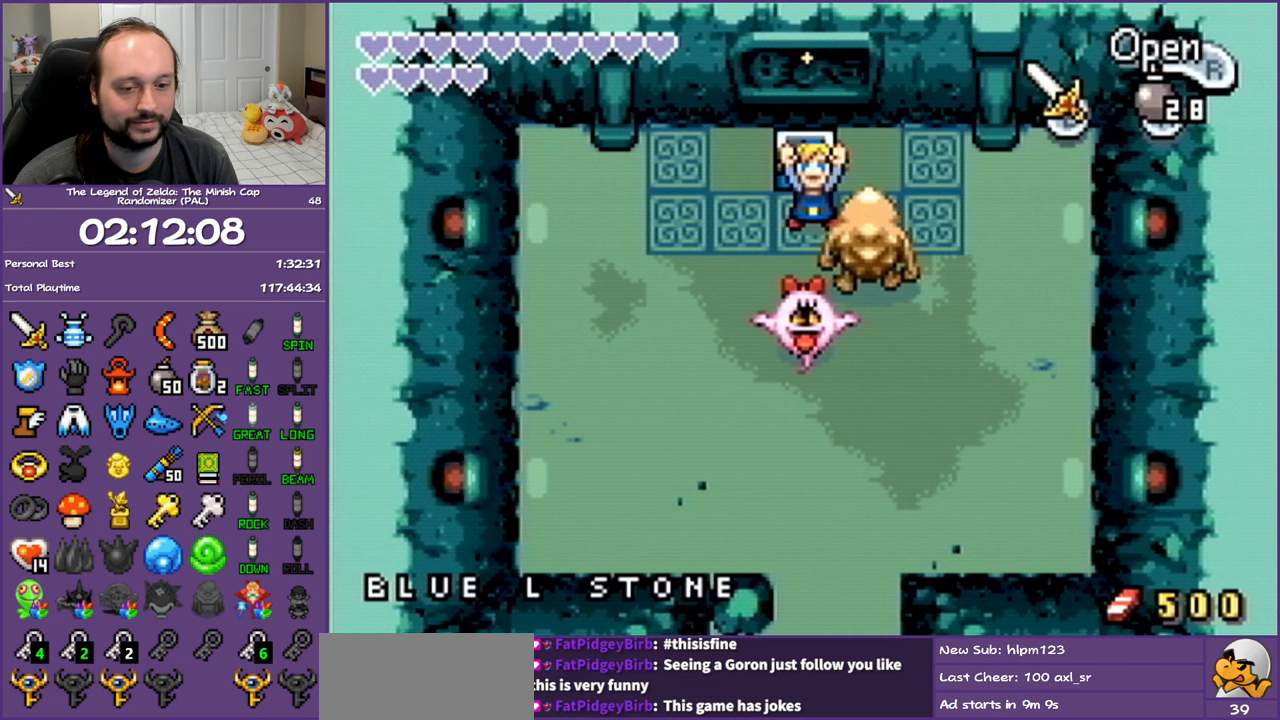
{"buttons": ["DPAD_DOWN"], "events": []}
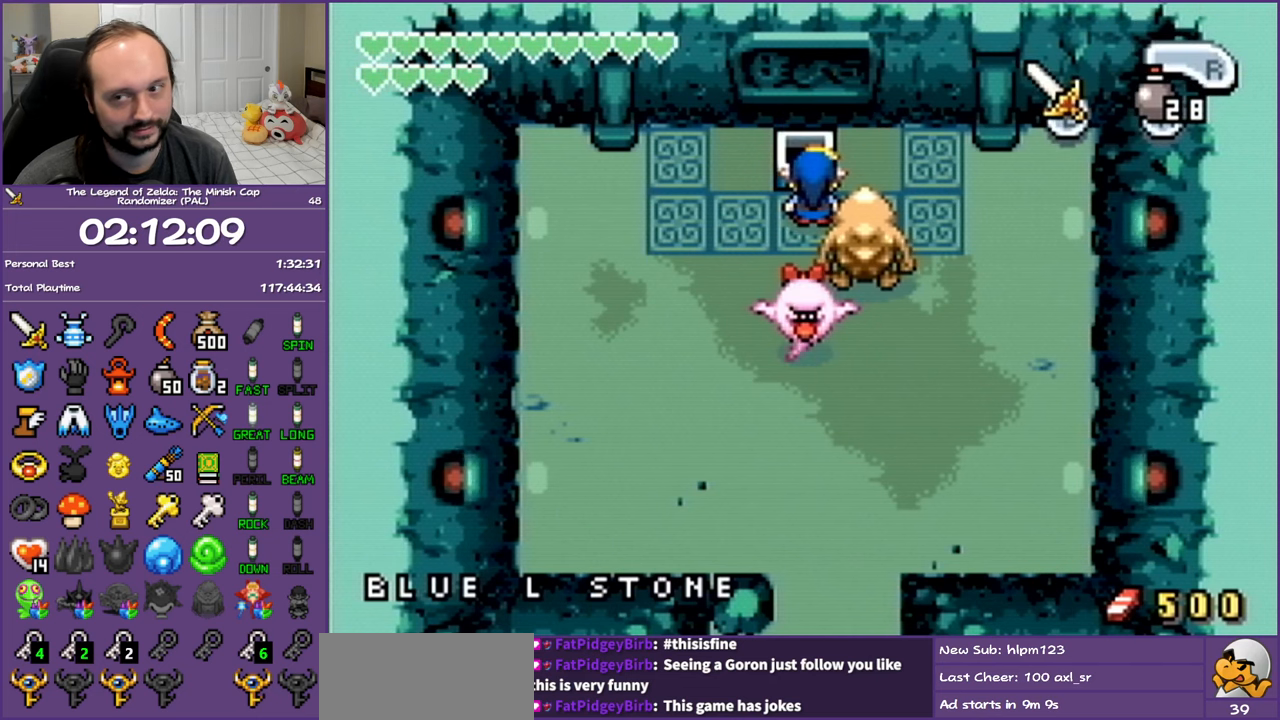
{"buttons": ["DPAD_DOWN"], "events": [[100, "START", "down"], [233, "START", "up"], [300, "START", "down"], [450, "START", "up"]]}
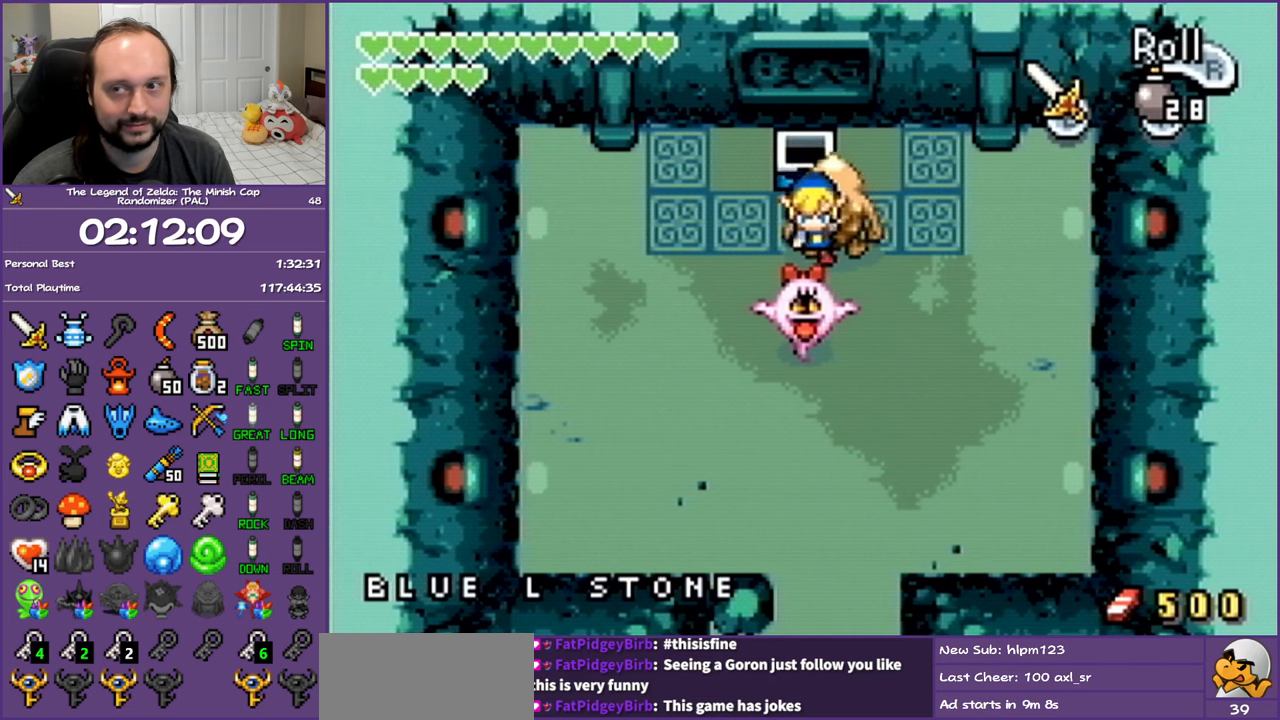
{"buttons": [], "events": [[17, "DPAD_DOWN", "up"], [200, "START", "down"], [300, "START", "up"]]}
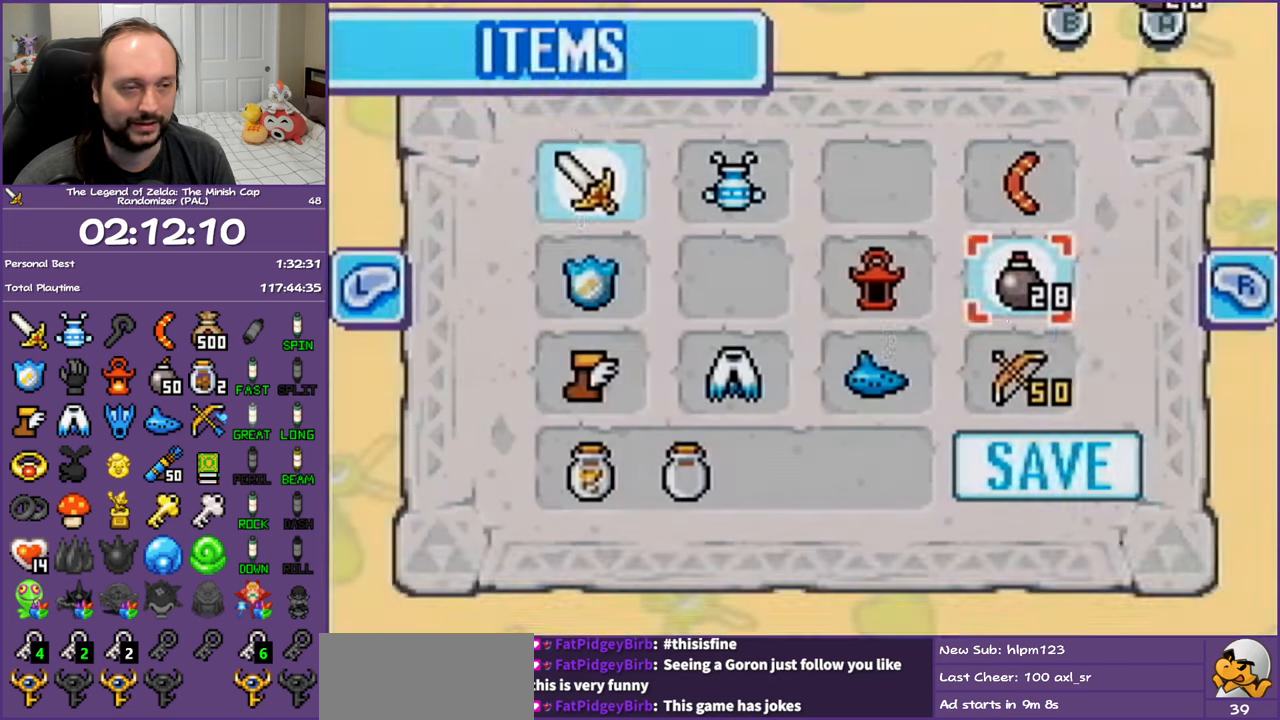
{"buttons": [], "events": []}
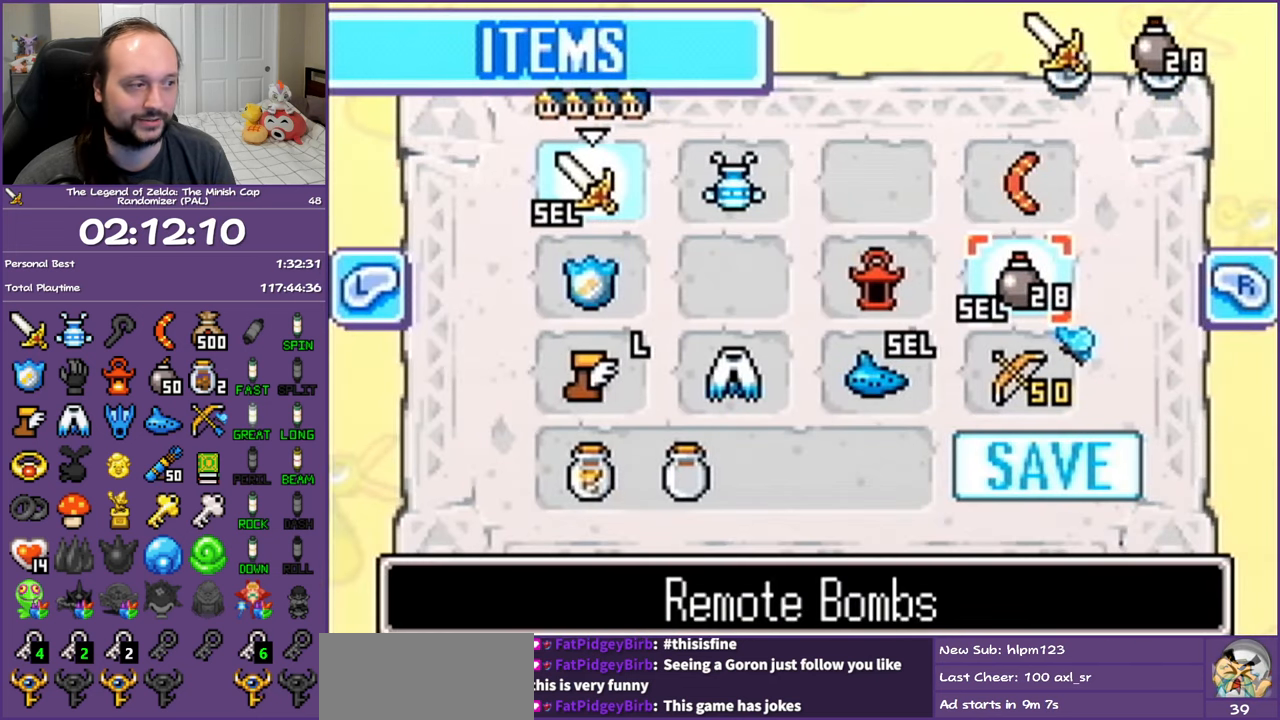
{"buttons": ["A"], "events": [[100, "DPAD_DOWN", "down"], [200, "DPAD_DOWN", "up"], [283, "DPAD_DOWN", "down"], [433, "A", "down"], [467, "DPAD_DOWN", "up"]]}
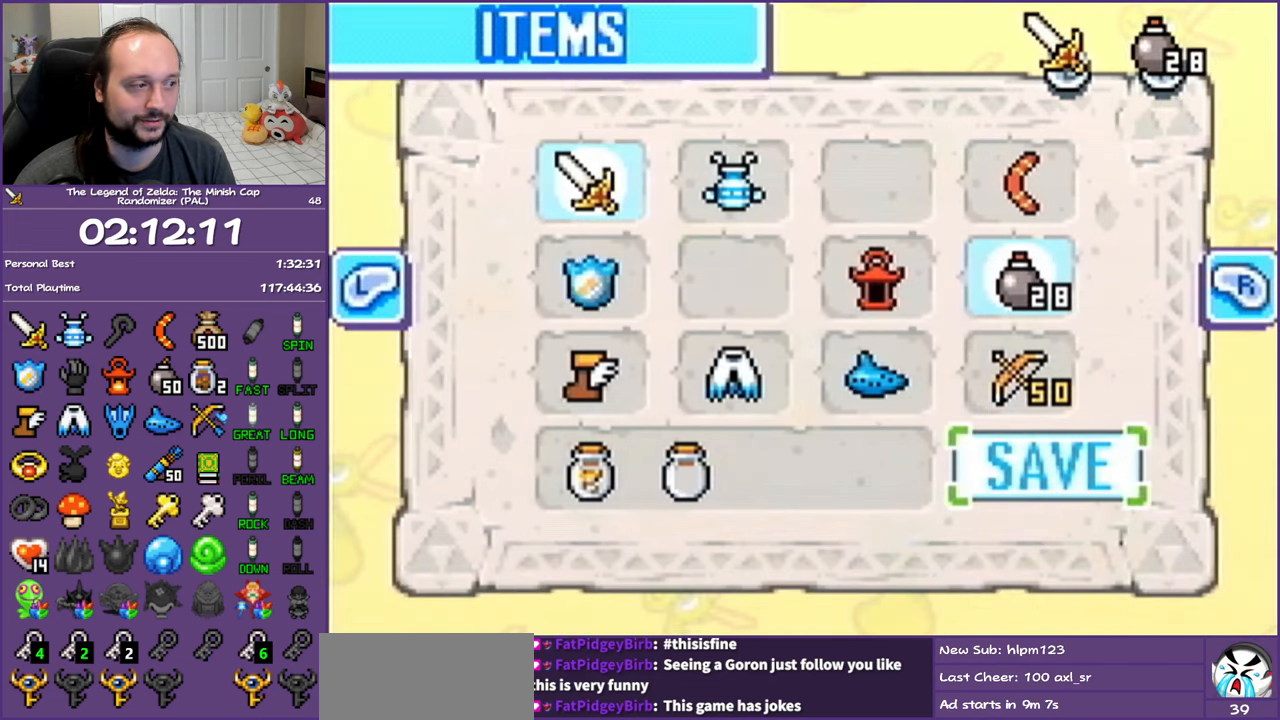
{"buttons": ["DPAD_DOWN"], "events": [[50, "A", "up"], [383, "DPAD_DOWN", "down"]]}
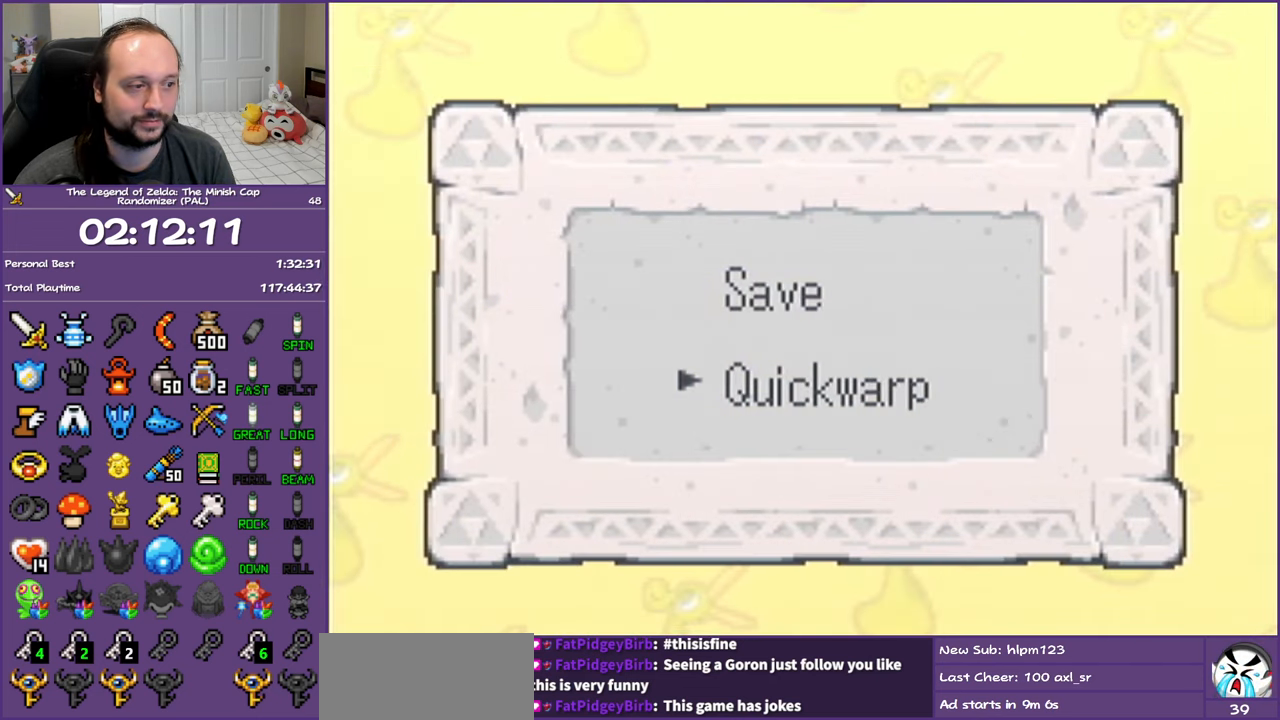
{"buttons": [], "events": [[50, "DPAD_DOWN", "up"], [83, "A", "down"], [267, "A", "up"]]}
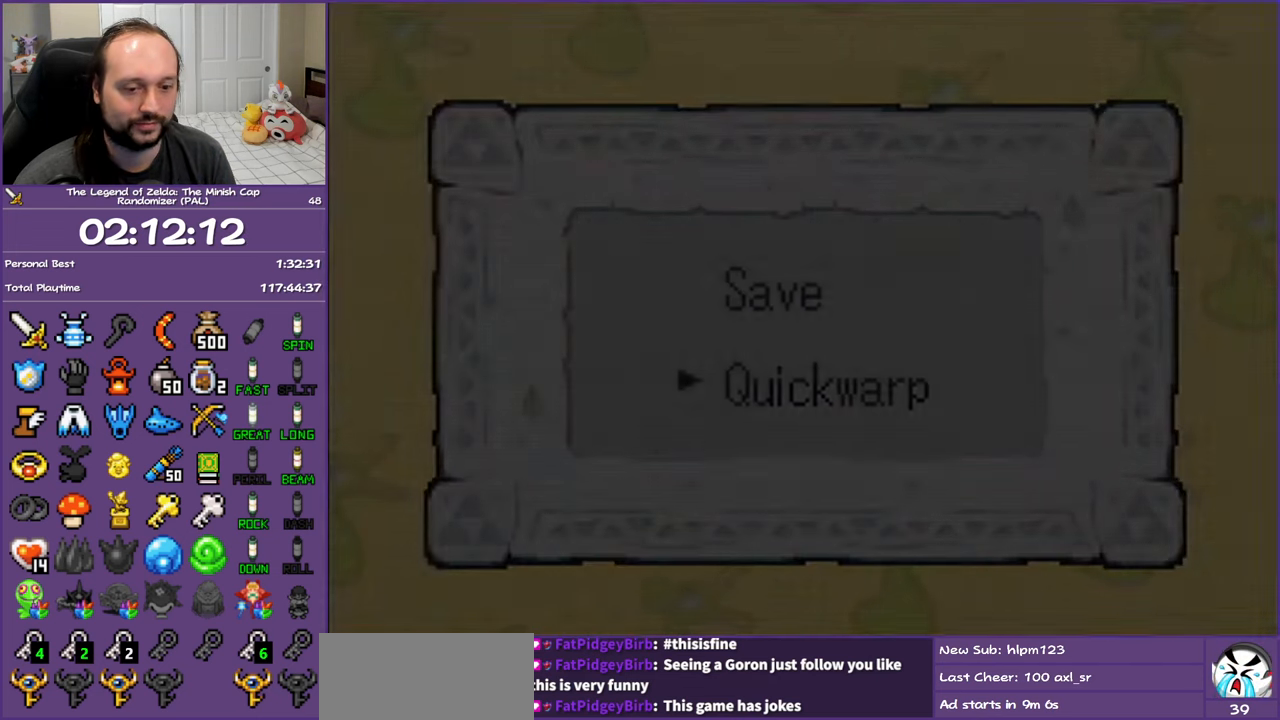
{"buttons": [], "events": [[367, "SELECT", "down"], [433, "SELECT", "up"]]}
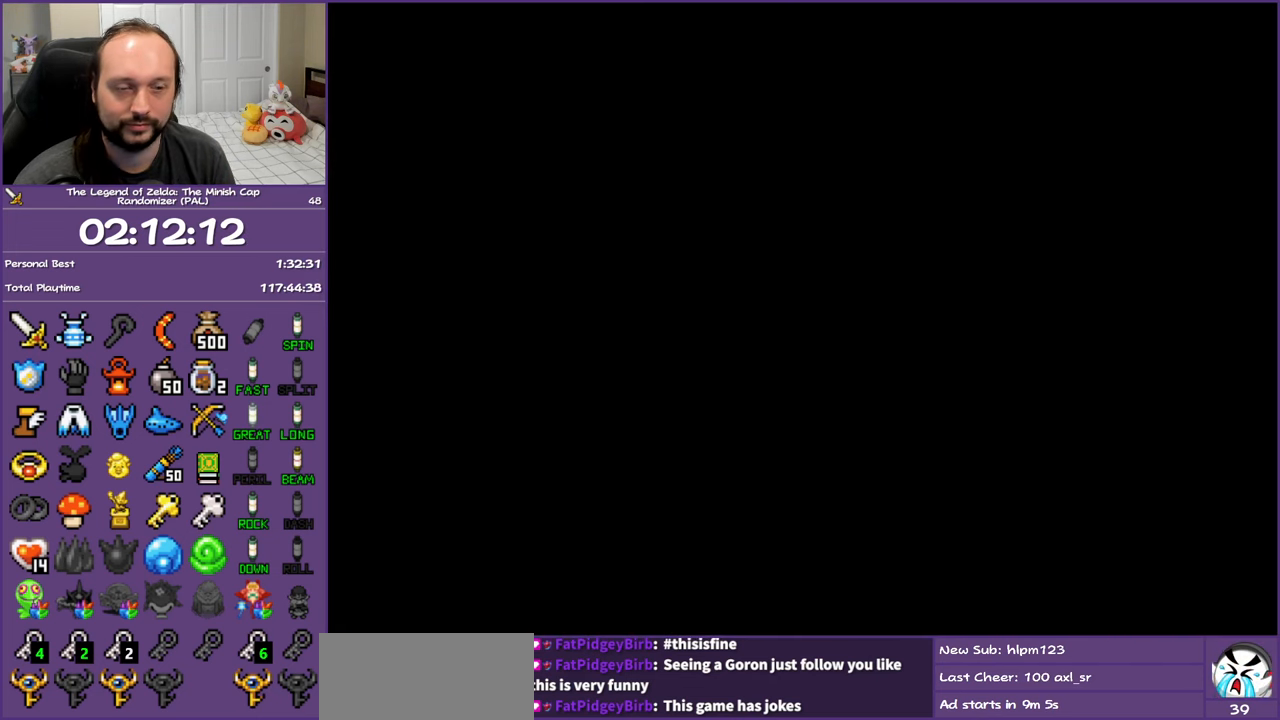
{"buttons": [], "events": [[33, "SELECT", "down"], [150, "SELECT", "up"], [250, "SELECT", "down"], [317, "SELECT", "up"], [417, "SELECT", "down"], [500, "SELECT", "up"]]}
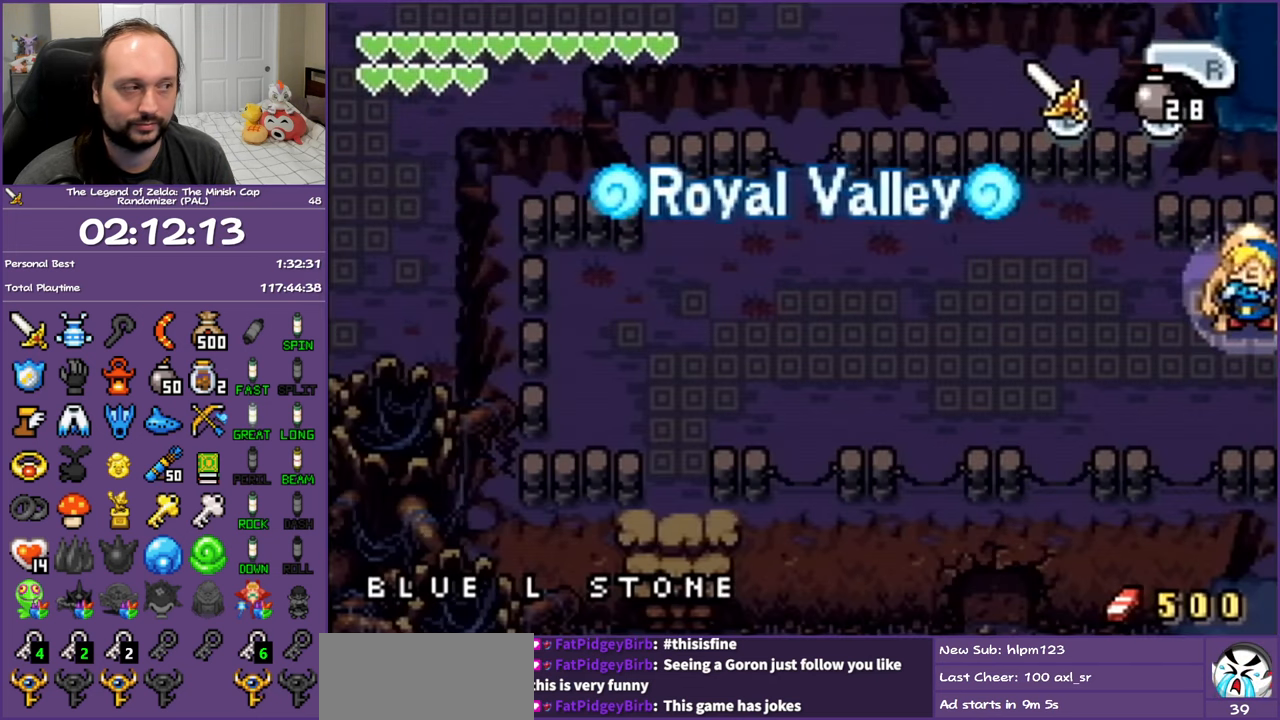
{"buttons": [], "events": []}
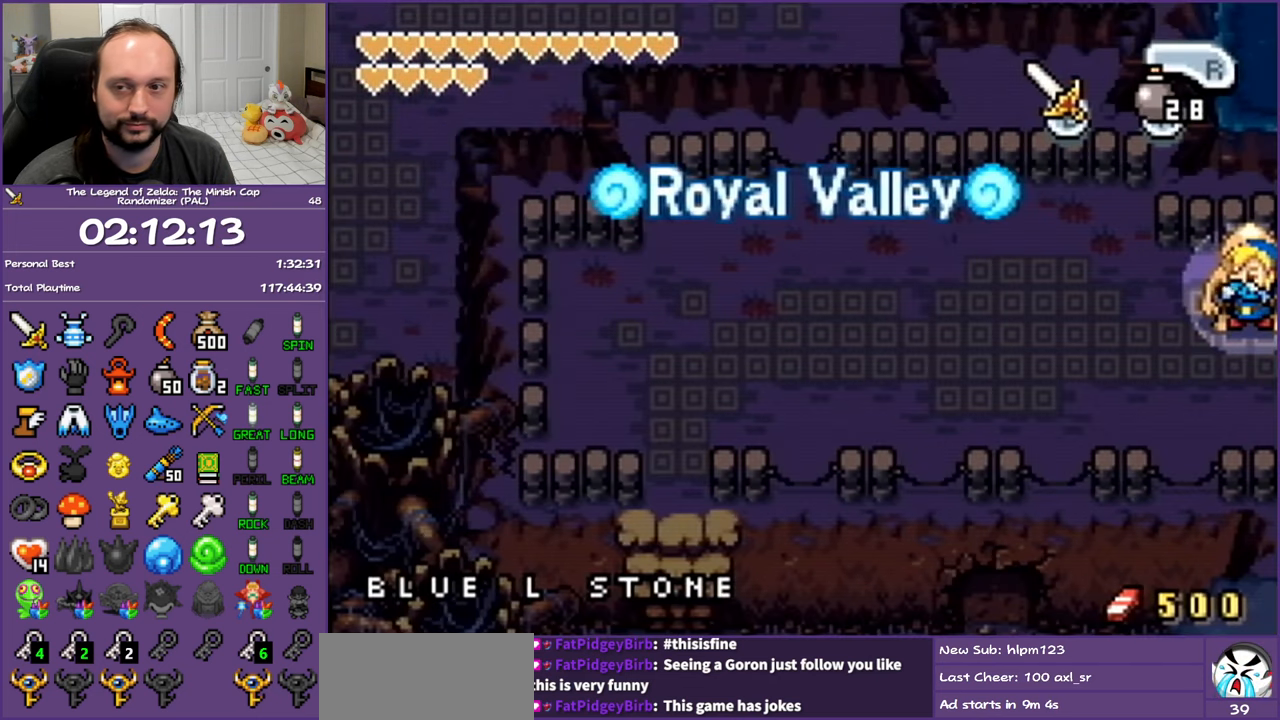
{"buttons": [], "events": []}
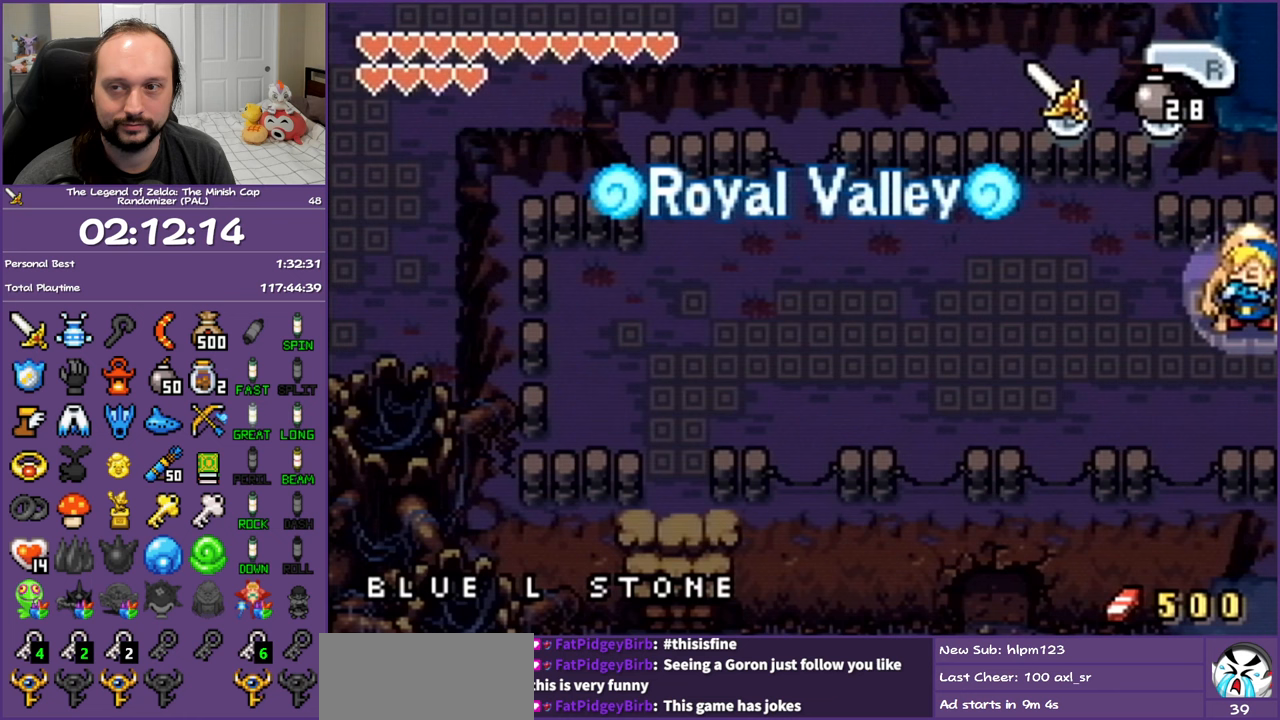
{"buttons": [], "events": []}
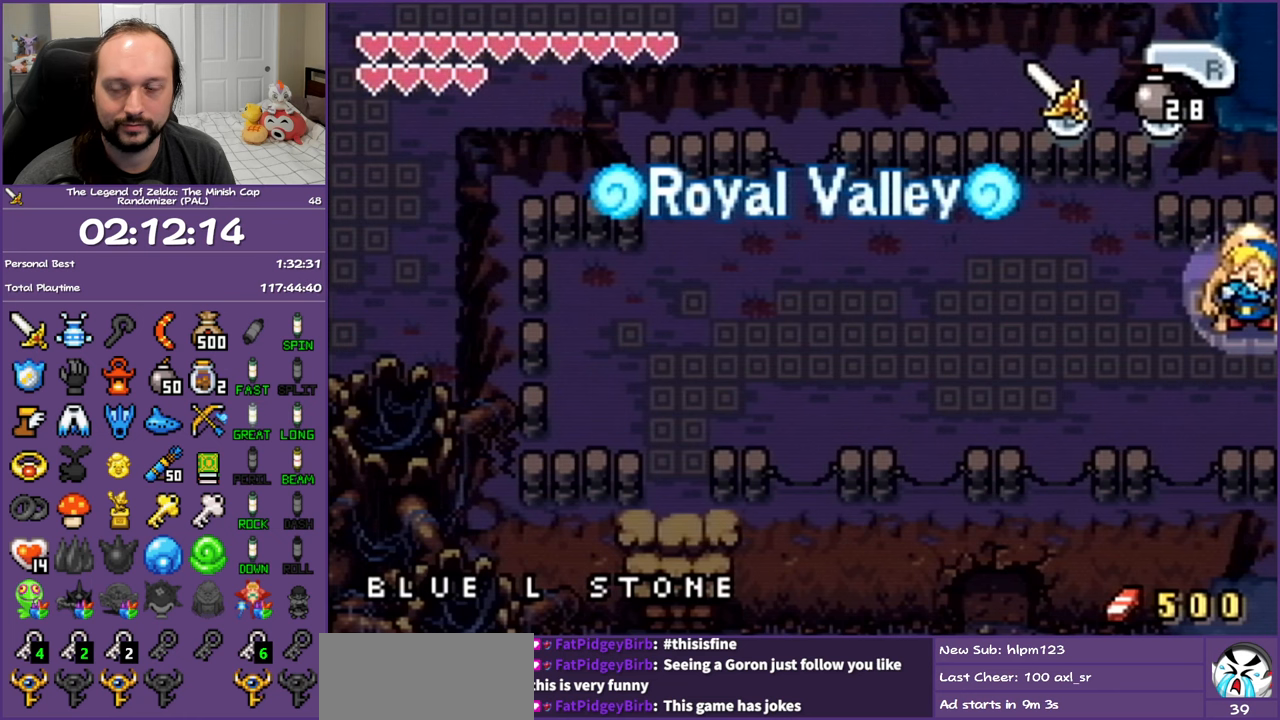
{"buttons": ["DPAD_LEFT"], "events": [[450, "DPAD_LEFT", "down"]]}
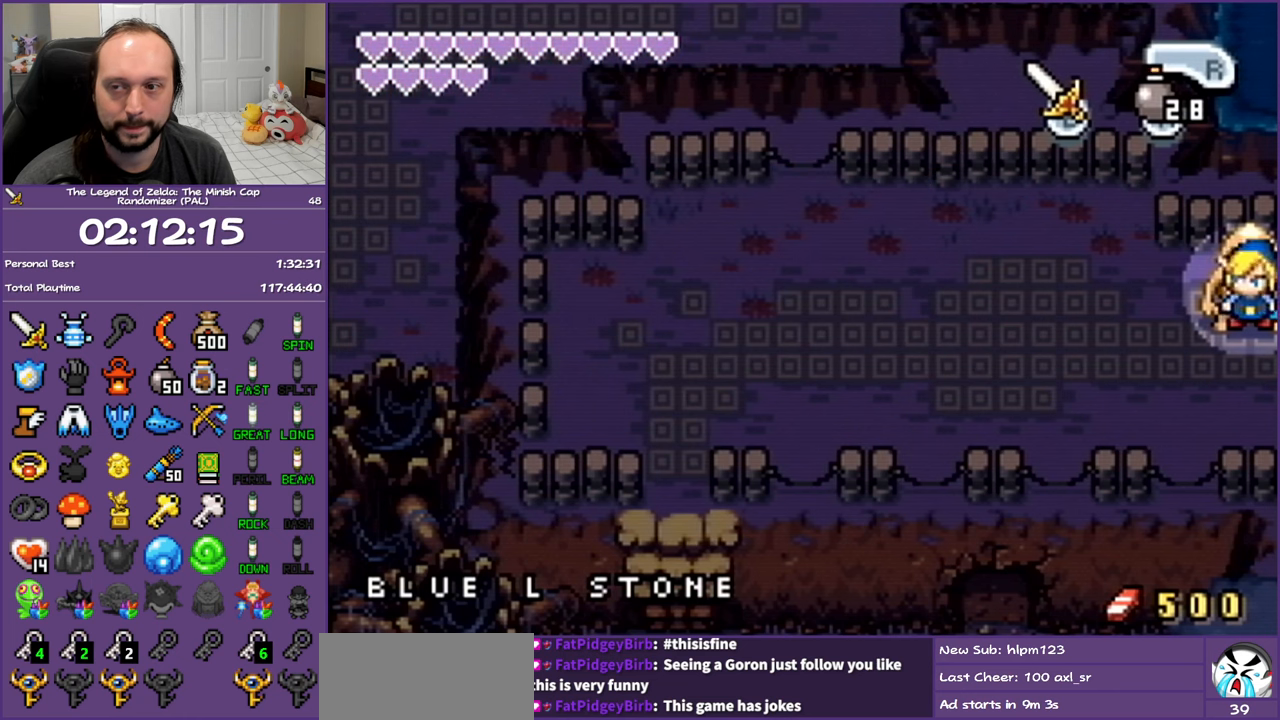
{"buttons": ["DPAD_LEFT"], "events": [[150, "R1", "down"], [250, "R1", "up"], [333, "R1", "down"], [467, "R1", "up"]]}
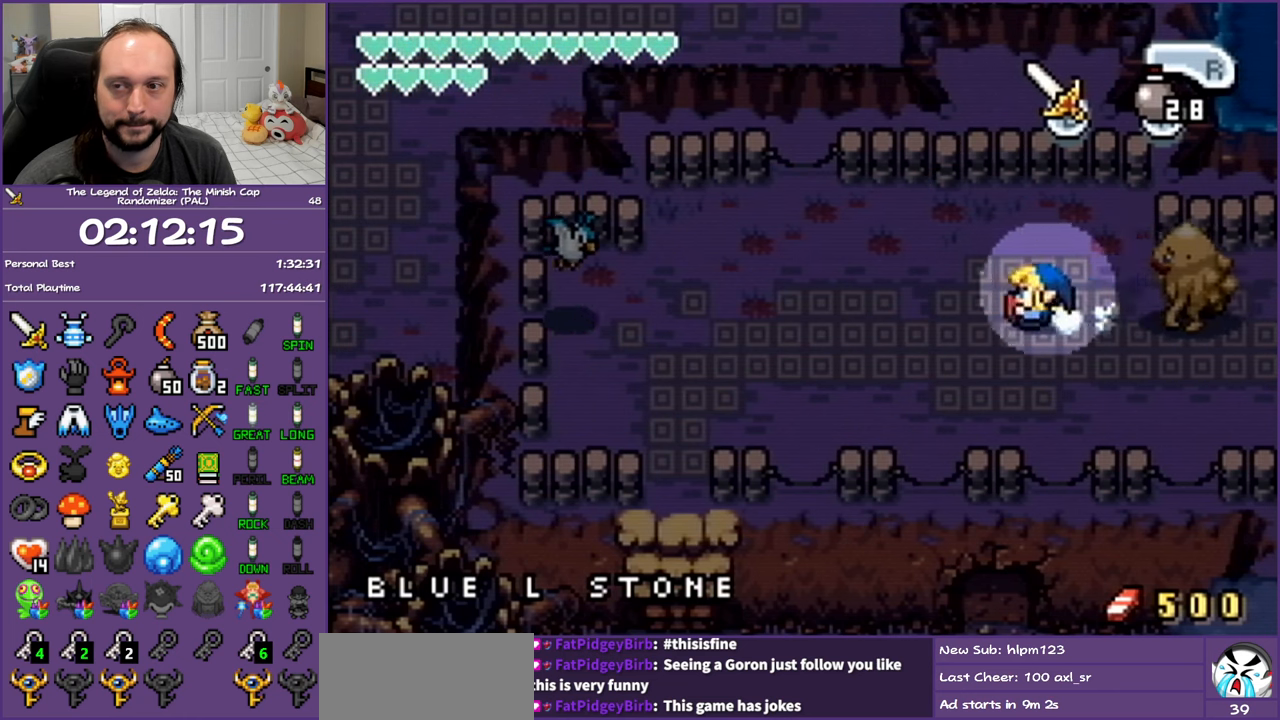
{"buttons": [], "events": [[450, "DPAD_LEFT", "up"]]}
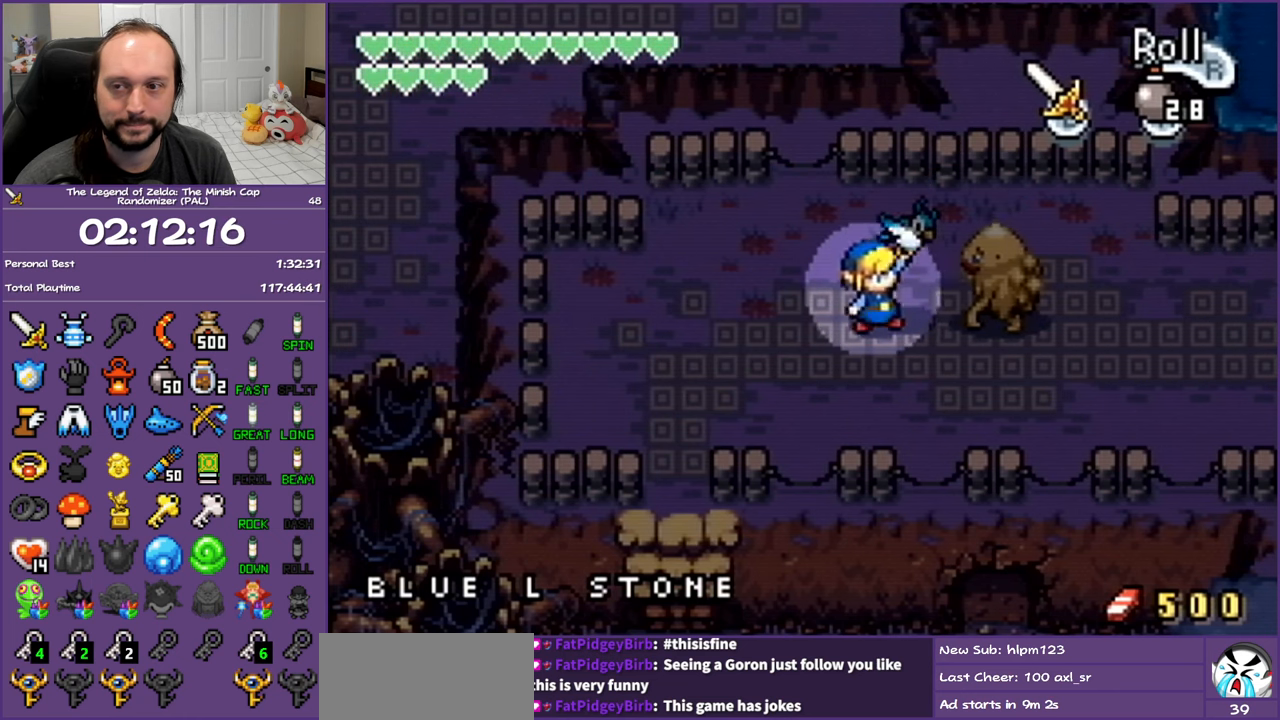
{"buttons": [], "events": []}
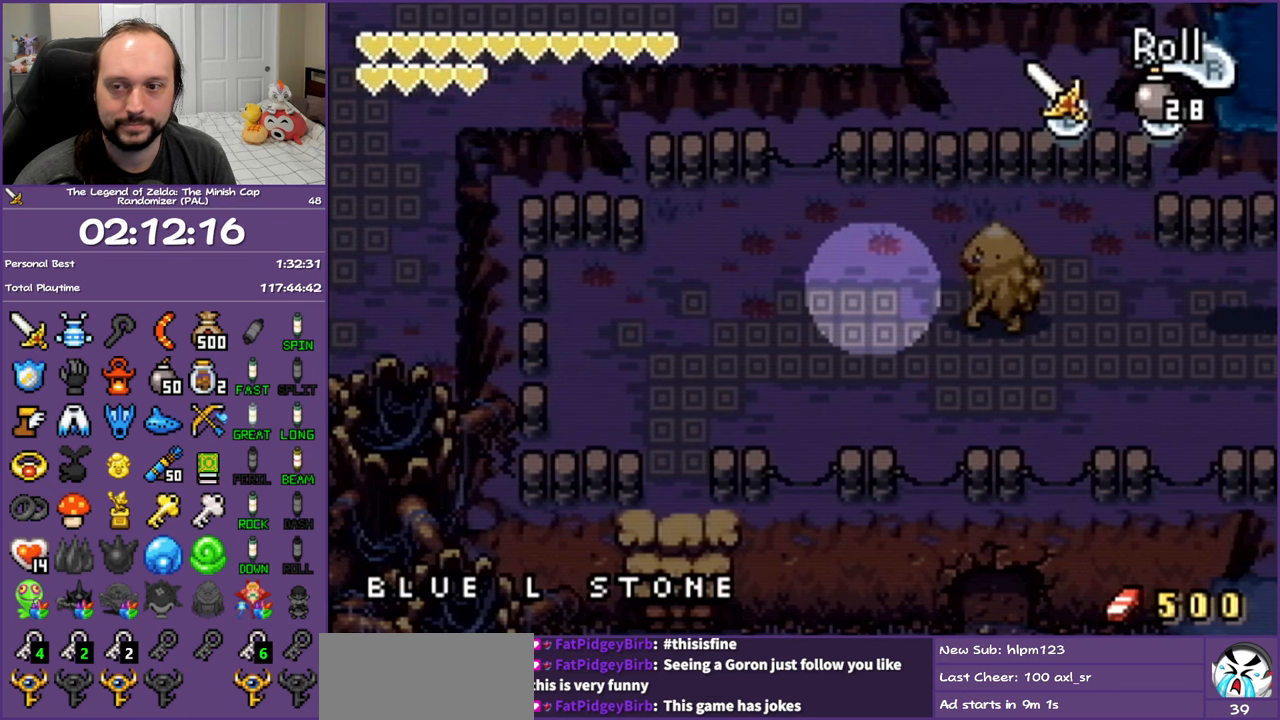
{"buttons": [], "events": []}
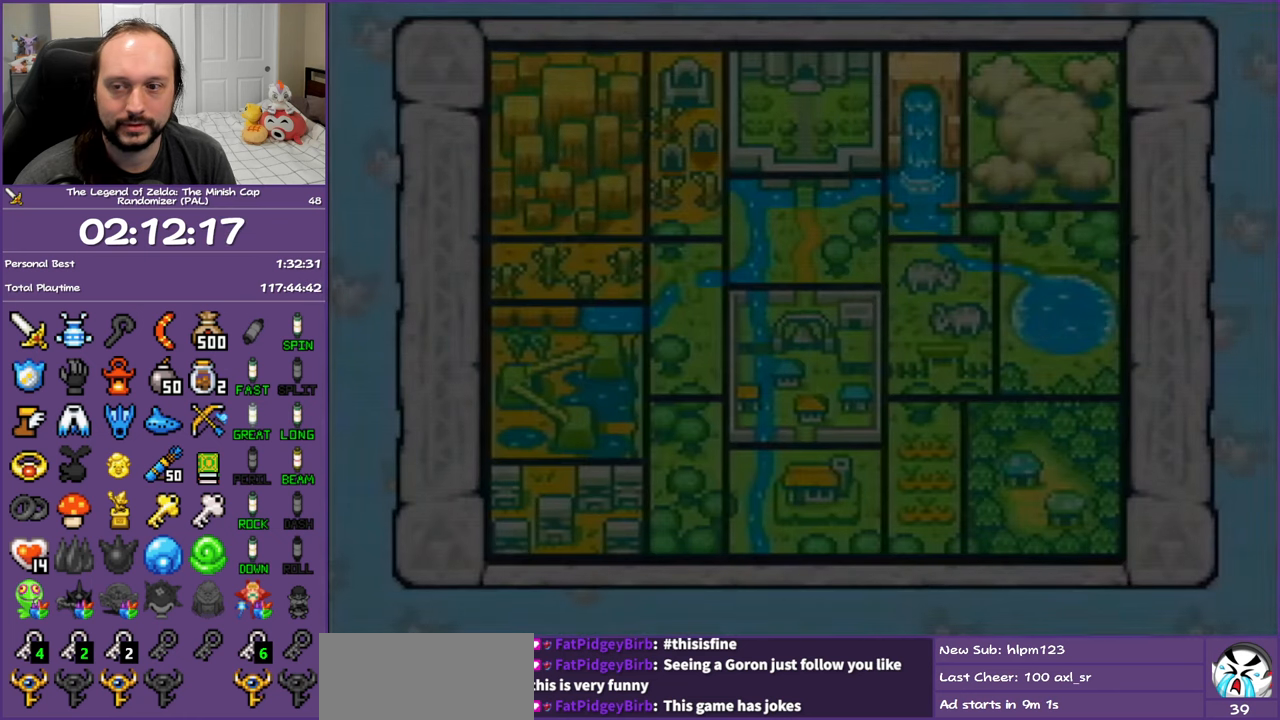
{"buttons": [], "events": []}
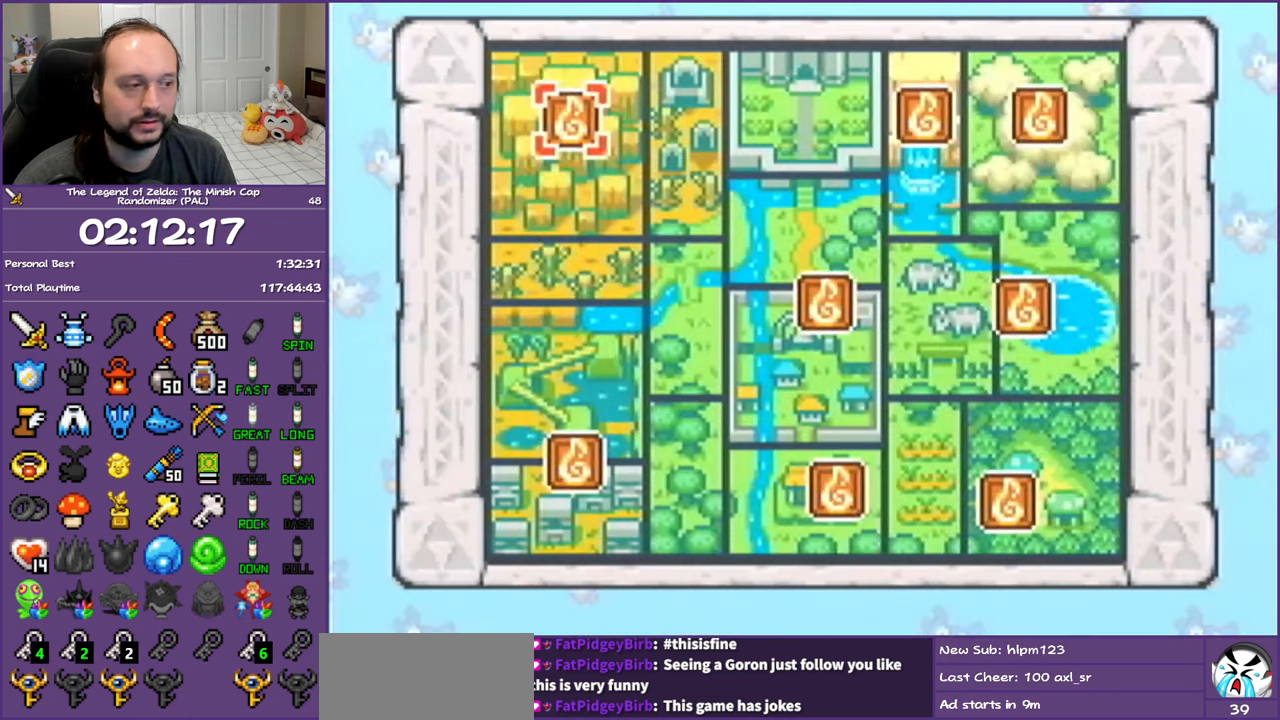
{"buttons": ["DPAD_RIGHT"], "events": [[250, "DPAD_RIGHT", "down"], [400, "DPAD_RIGHT", "up"], [450, "DPAD_DOWN", "down"], [467, "DPAD_RIGHT", "down"], [500, "DPAD_DOWN", "up"]]}
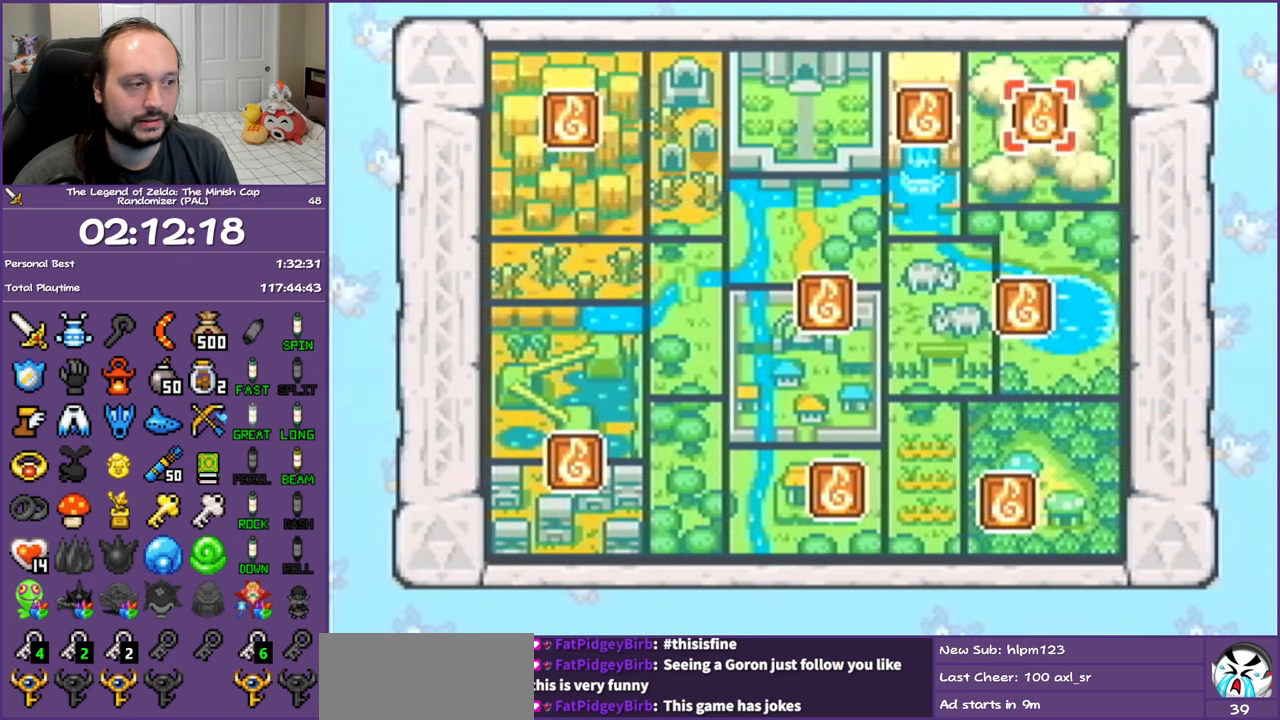
{"buttons": ["DPAD_LEFT"], "events": [[133, "DPAD_RIGHT", "up"], [200, "DPAD_RIGHT", "down"], [283, "DPAD_RIGHT", "up"], [467, "DPAD_LEFT", "down"]]}
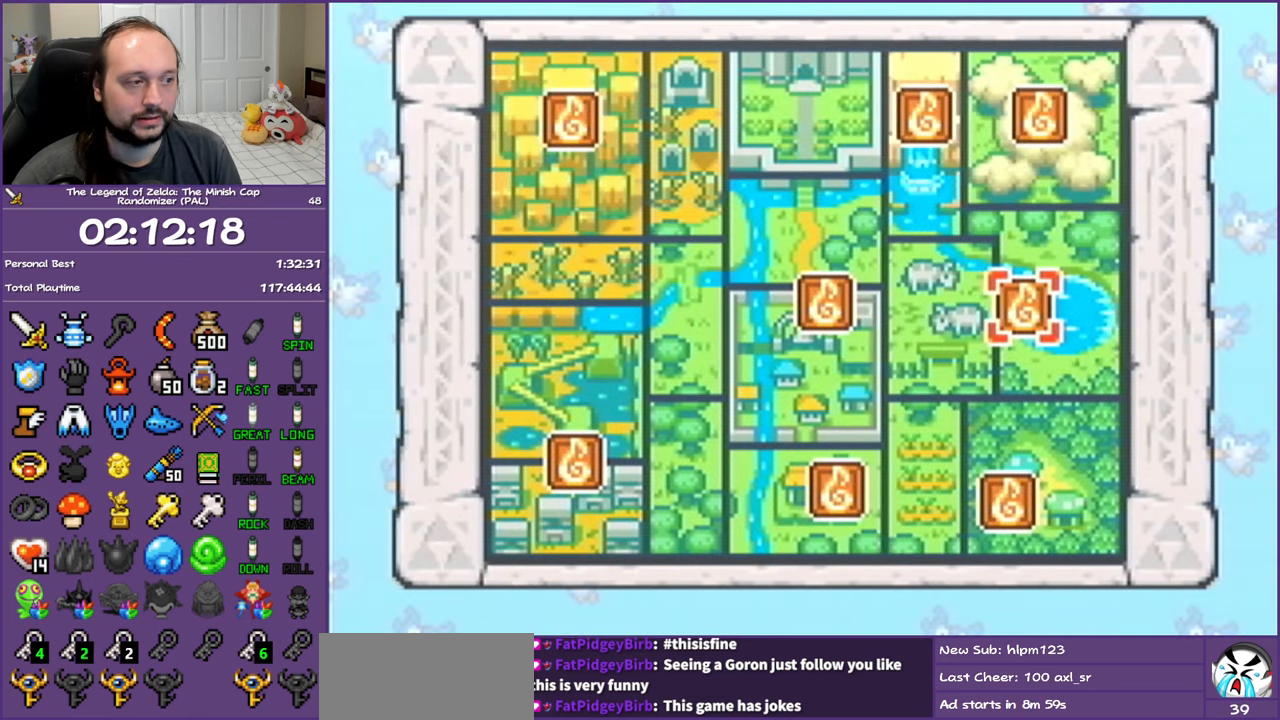
{"buttons": ["A"], "events": [[67, "A", "down"], [83, "DPAD_LEFT", "up"]]}
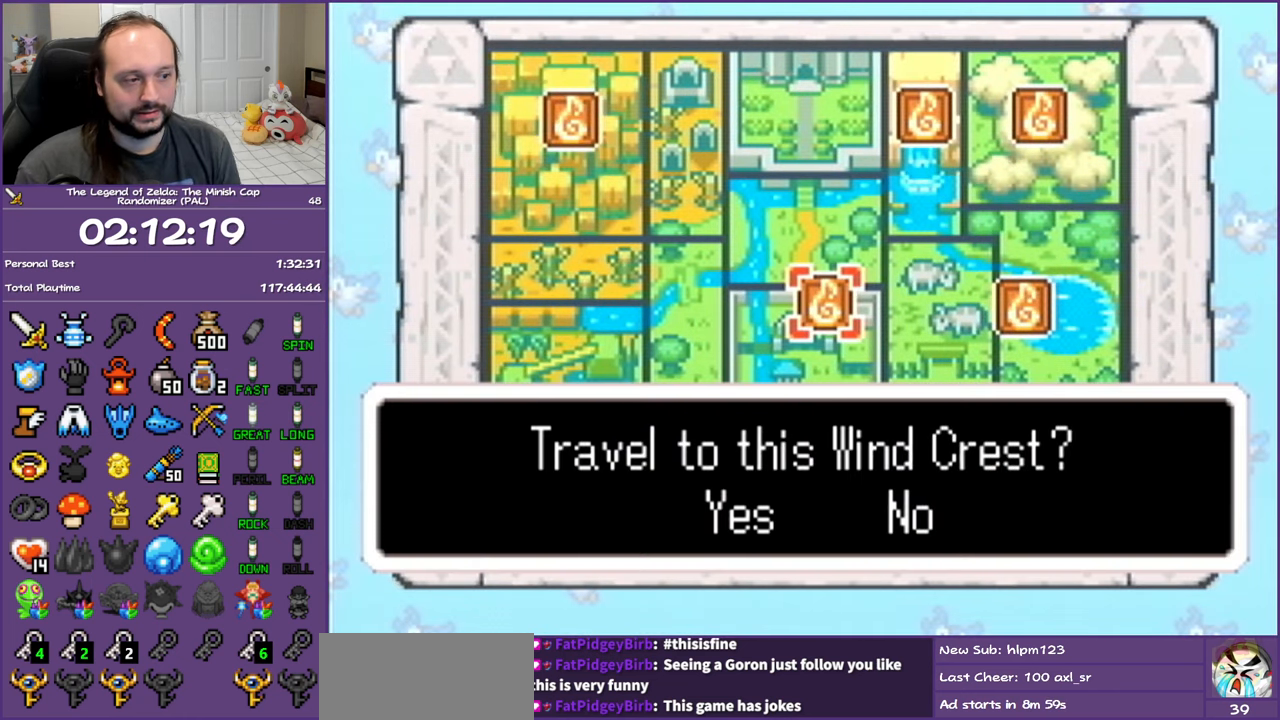
{"buttons": ["A"], "events": []}
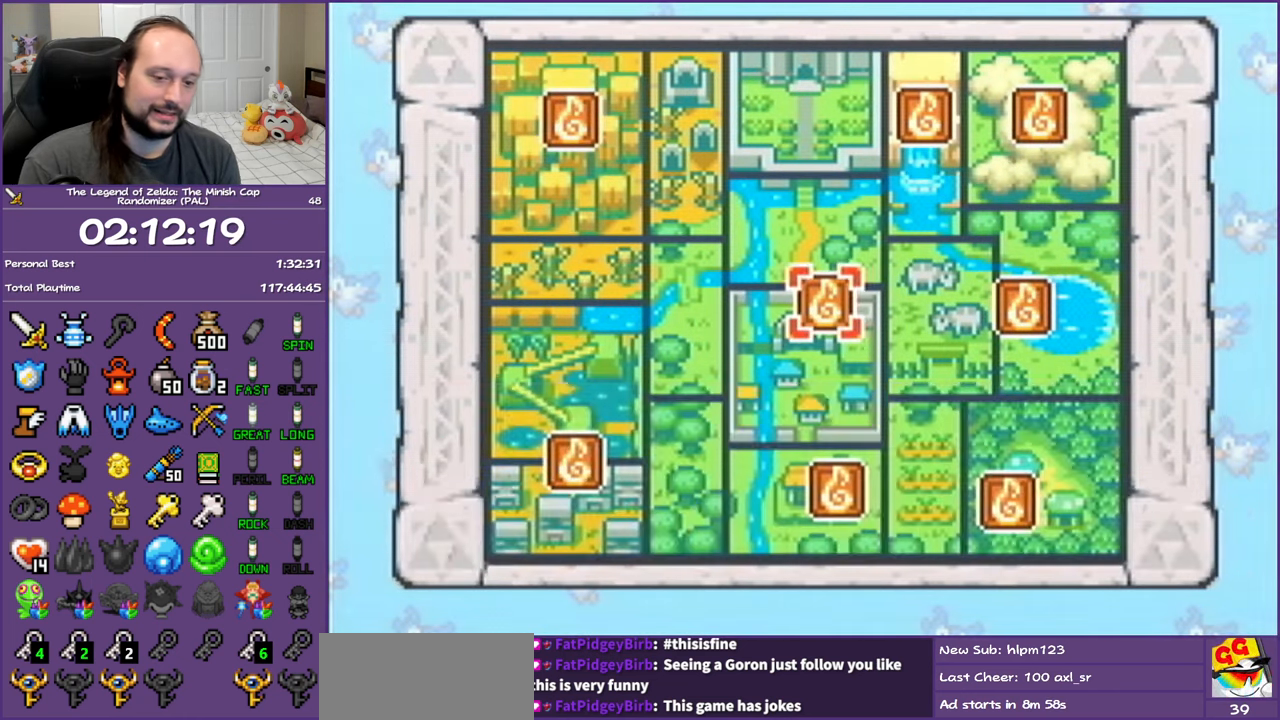
{"buttons": ["A"], "events": []}
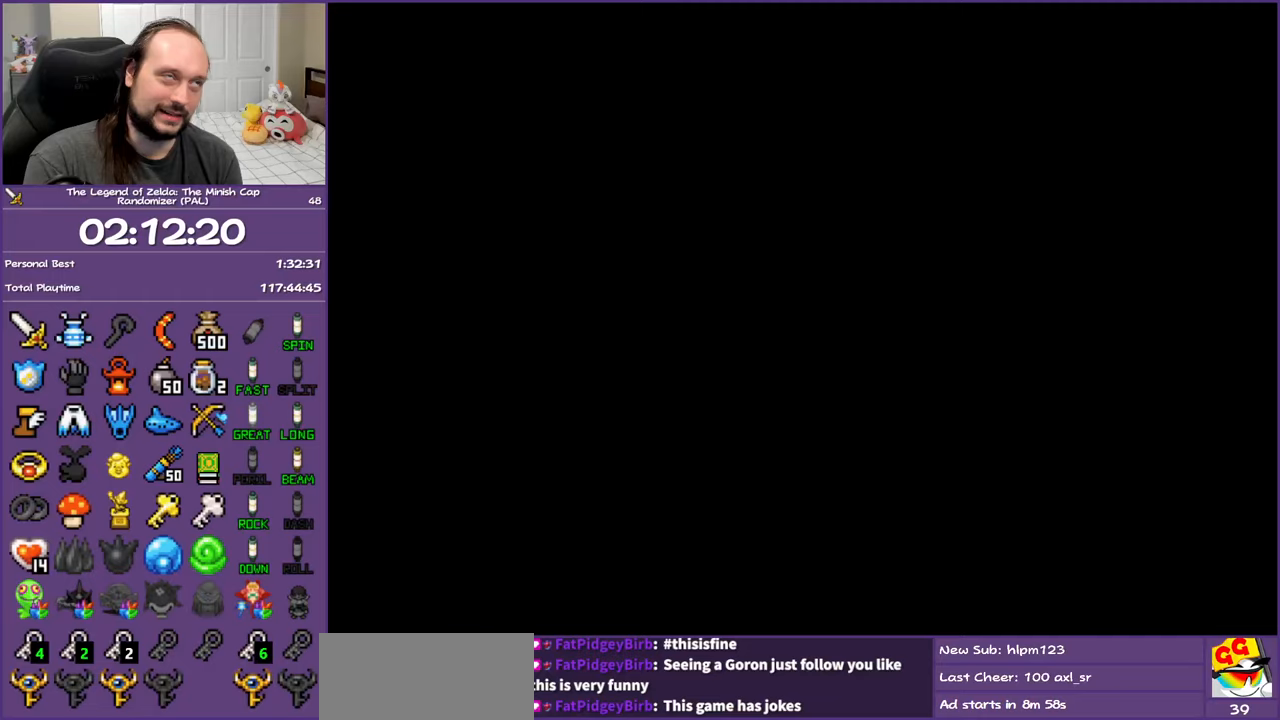
{"buttons": ["A"], "events": []}
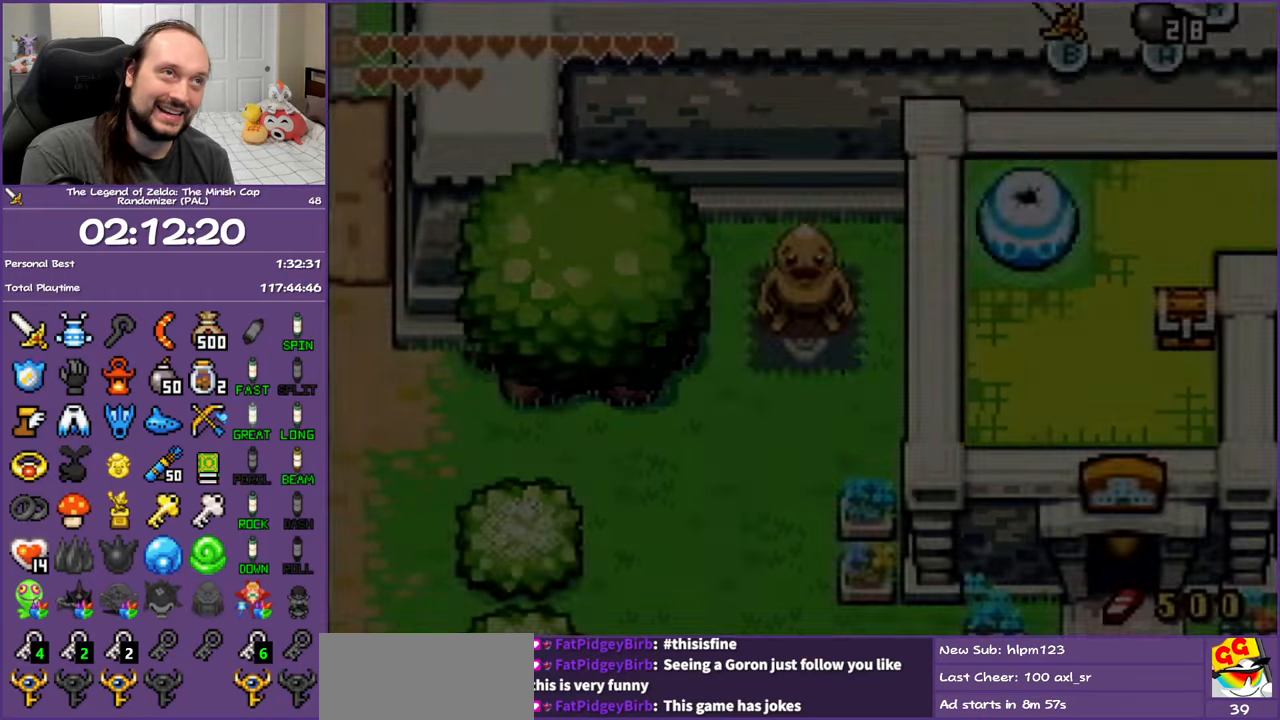
{"buttons": ["A"], "events": []}
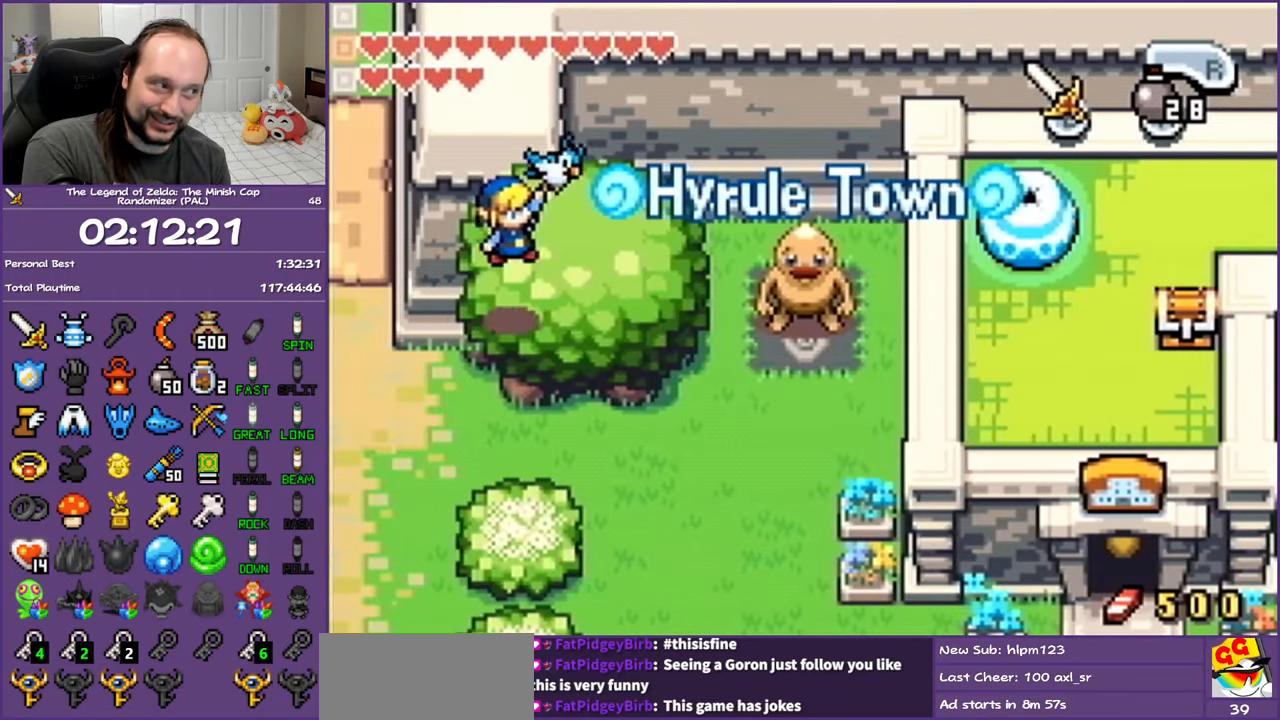
{"buttons": [], "events": [[250, "A", "up"]]}